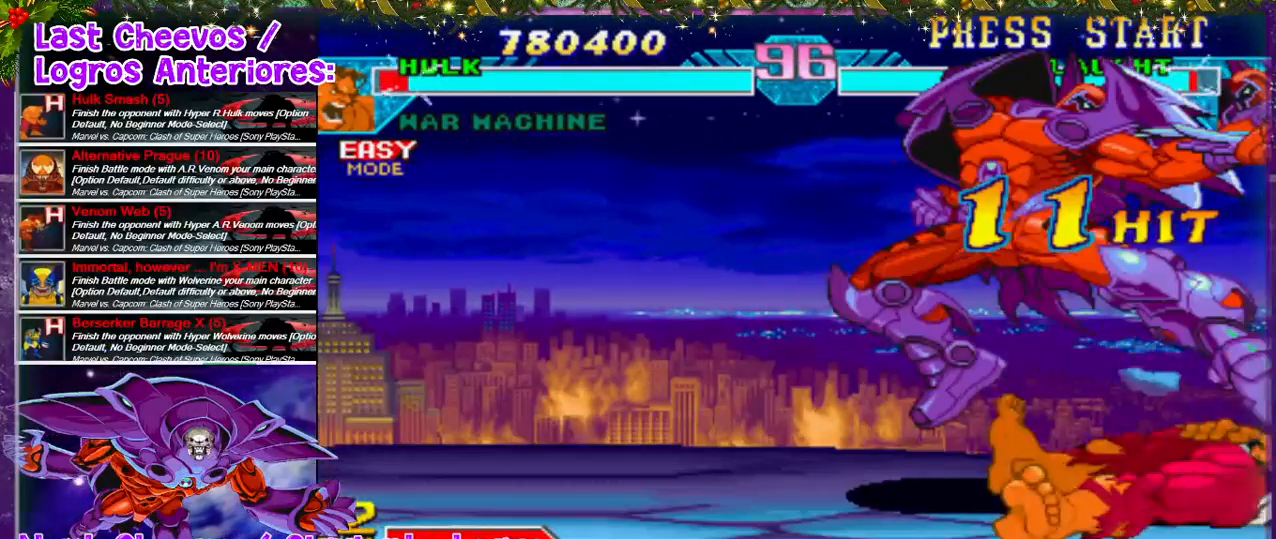
Gameplay with a controller (PlayStation layout); each line is a JSON object with the inputs held at the frame after it. "events" lists button and stick changes between this image and that frame as [ms after this image, input, new state], when the widget could be followed in between. Not read: L3 R3.
{"buttons": ["SQUARE", "DPAD_RIGHT"], "left_stick": "center", "right_stick": "center", "events": [[67, "SQUARE", "down"], [133, "DPAD_LEFT", "down"], [133, "SQUARE", "up"], [267, "DPAD_LEFT", "up"], [267, "SQUARE", "down"], [300, "DPAD_DOWN", "down"], [300, "SQUARE", "up"], [433, "DPAD_RIGHT", "down"], [467, "DPAD_DOWN", "up"], [467, "SQUARE", "down"]]}
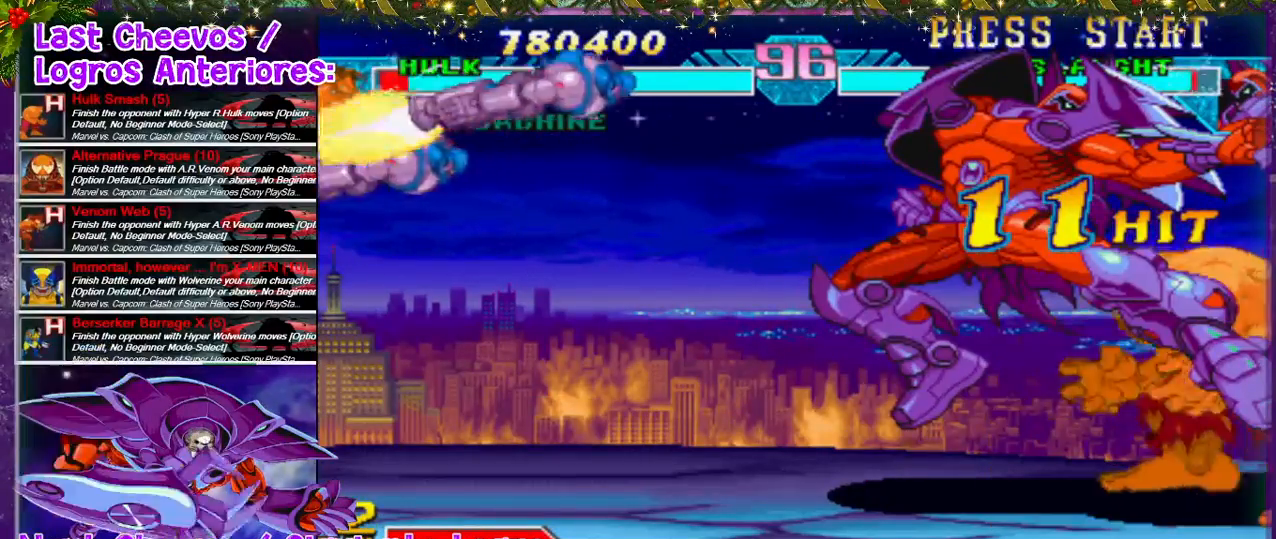
{"buttons": [], "left_stick": "center", "right_stick": "center", "events": [[33, "SQUARE", "up"], [67, "DPAD_RIGHT", "up"], [100, "SQUARE", "down"], [300, "SQUARE", "up"], [333, "SQUARE", "down"], [400, "SQUARE", "up"], [467, "SQUARE", "down"], [500, "SQUARE", "up"]]}
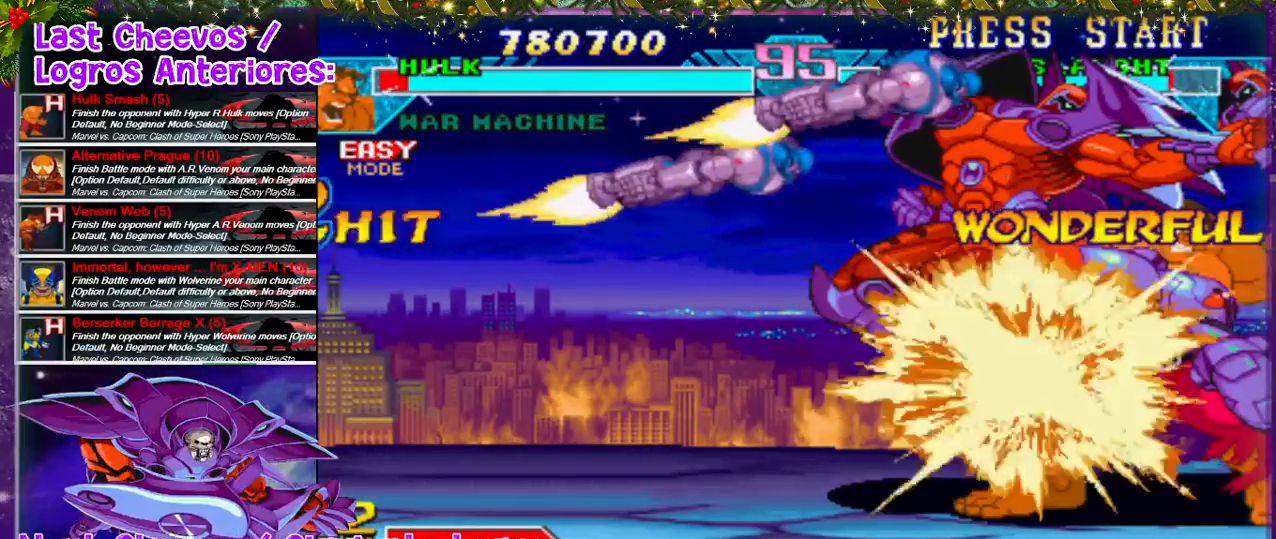
{"buttons": [], "left_stick": "center", "right_stick": "center", "events": [[67, "SQUARE", "down"], [133, "SQUARE", "up"], [300, "SQUARE", "down"], [333, "SQUARE", "up"], [467, "SQUARE", "down"], [500, "SQUARE", "up"]]}
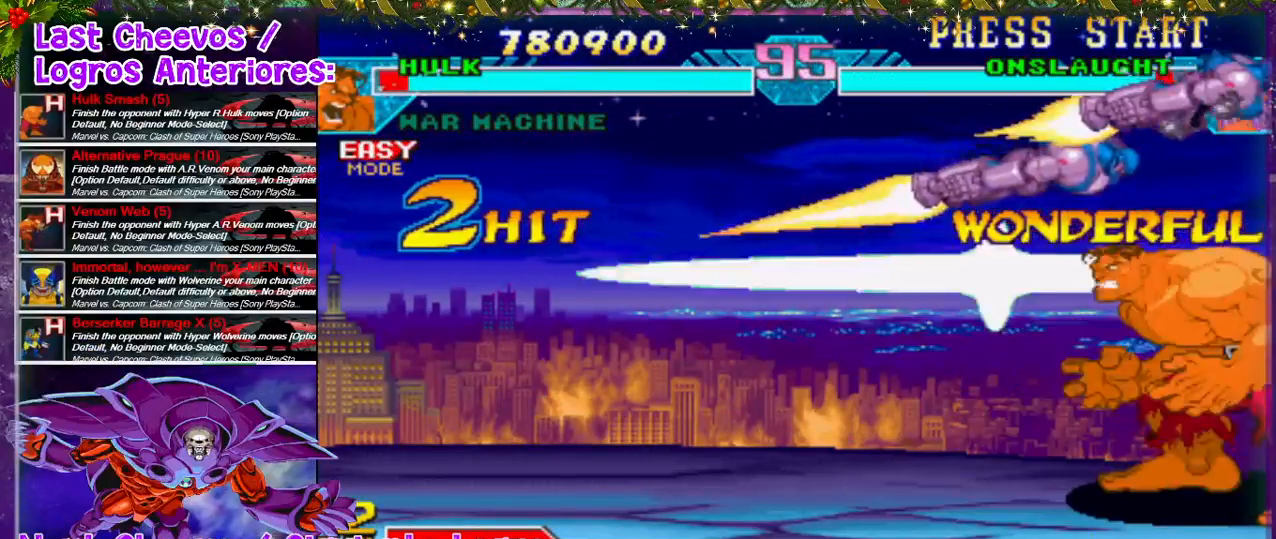
{"buttons": ["DPAD_RIGHT"], "left_stick": "center", "right_stick": "center", "events": [[67, "DPAD_RIGHT", "down"], [100, "SQUARE", "down"], [133, "SQUARE", "up"], [200, "DPAD_DOWN", "down"], [467, "DPAD_DOWN", "up"]]}
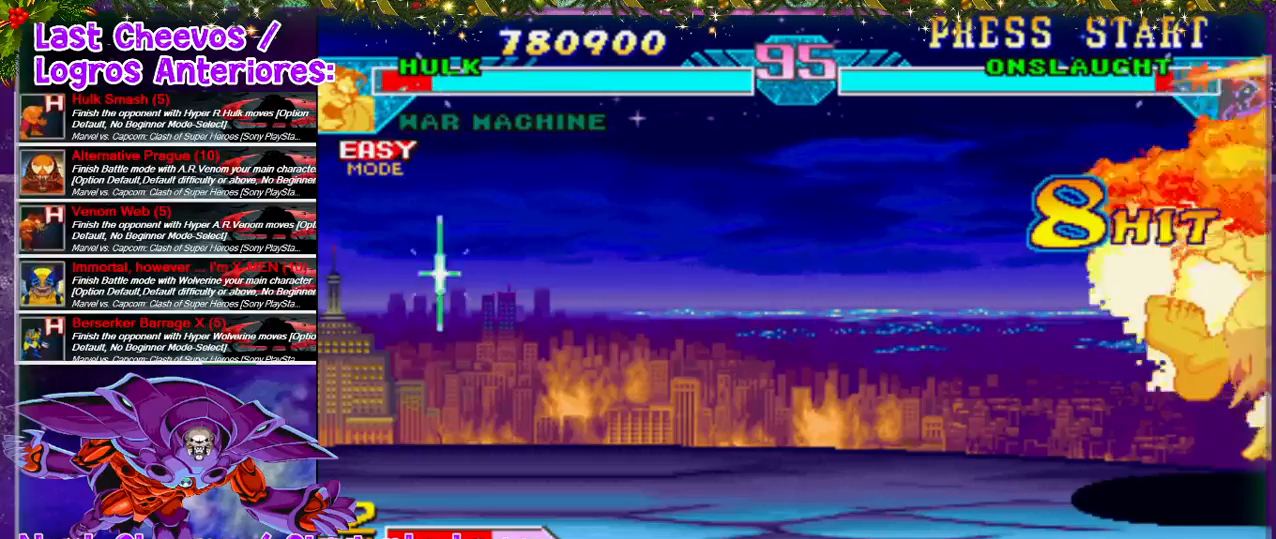
{"buttons": ["DPAD_RIGHT"], "left_stick": "center", "right_stick": "center", "events": []}
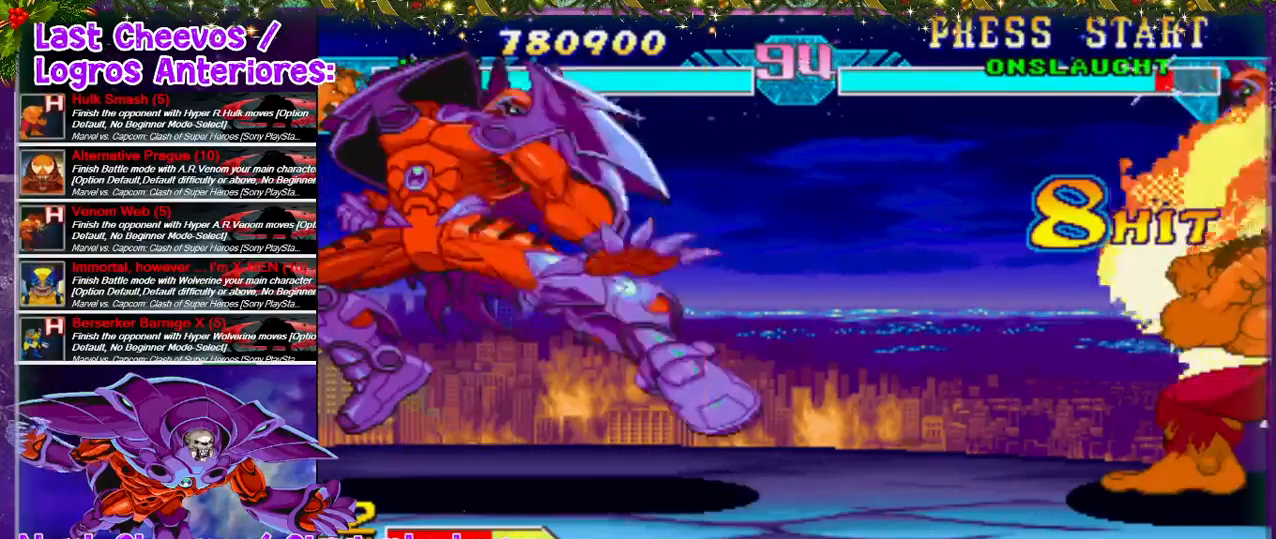
{"buttons": ["DPAD_DOWN", "DPAD_RIGHT"], "left_stick": "center", "right_stick": "center", "events": [[233, "DPAD_DOWN", "down"]]}
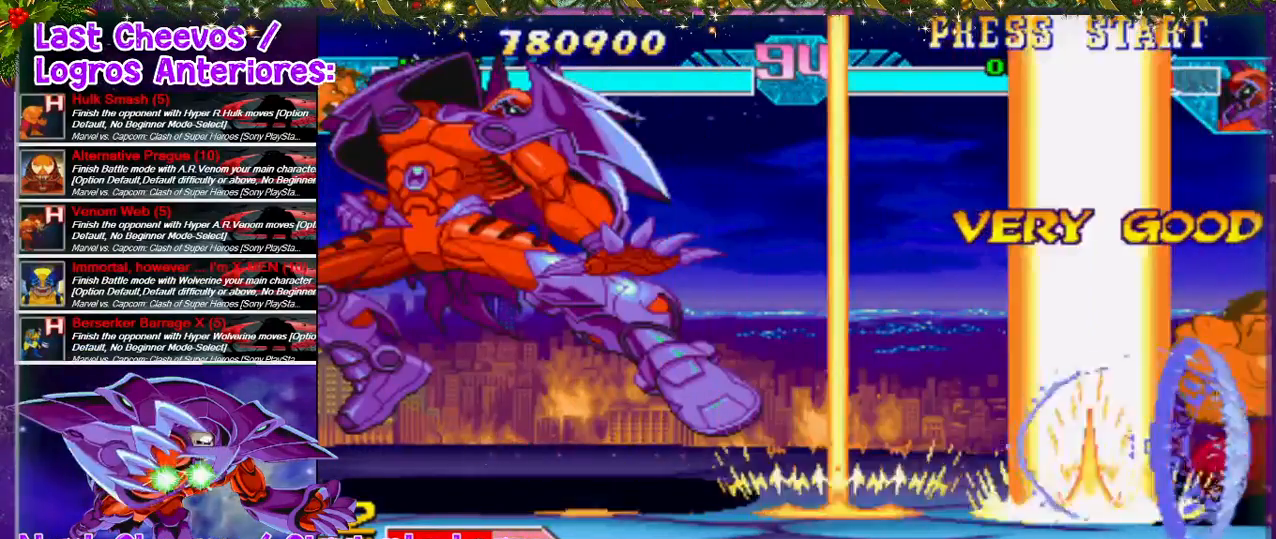
{"buttons": ["DPAD_LEFT"], "left_stick": "center", "right_stick": "center", "events": [[100, "DPAD_DOWN", "up"], [267, "DPAD_RIGHT", "up"], [367, "DPAD_LEFT", "down"], [467, "DPAD_LEFT", "up"], [500, "DPAD_LEFT", "down"]]}
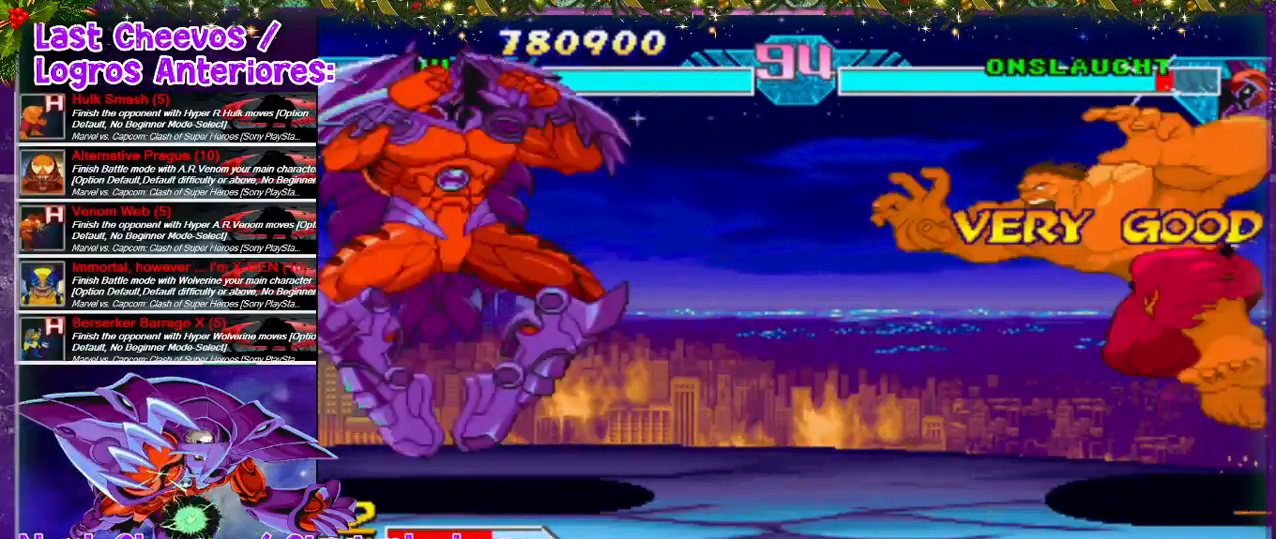
{"buttons": ["DPAD_RIGHT"], "left_stick": "center", "right_stick": "center", "events": [[300, "DPAD_LEFT", "up"], [367, "DPAD_RIGHT", "down"], [367, "SQUARE", "down"], [467, "SQUARE", "up"]]}
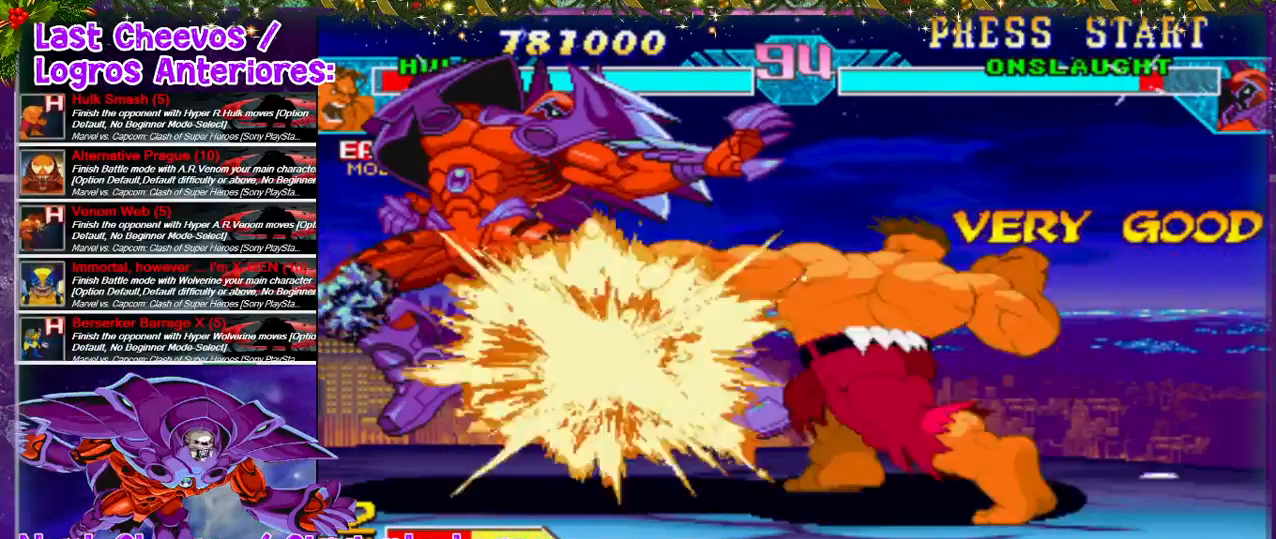
{"buttons": ["SQUARE", "DPAD_RIGHT"], "left_stick": "center", "right_stick": "center", "events": [[33, "SQUARE", "down"], [67, "SQUARE", "up"], [233, "SQUARE", "down"], [267, "SQUARE", "up"], [333, "SQUARE", "down"], [400, "SQUARE", "up"], [467, "SQUARE", "down"]]}
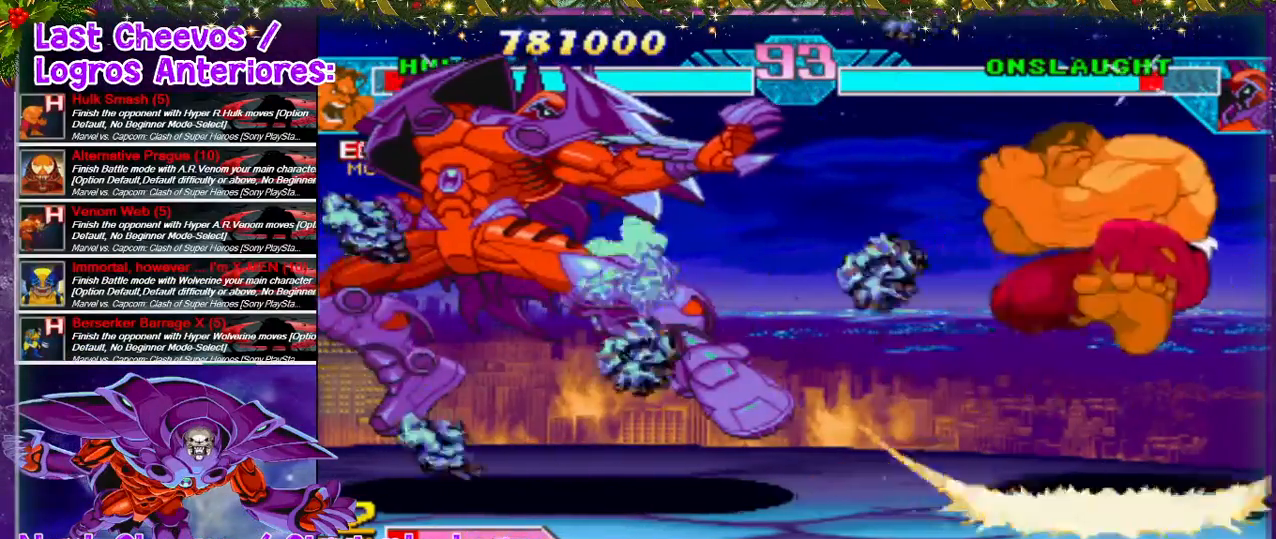
{"buttons": ["DPAD_RIGHT"], "left_stick": "center", "right_stick": "center", "events": [[33, "SQUARE", "up"]]}
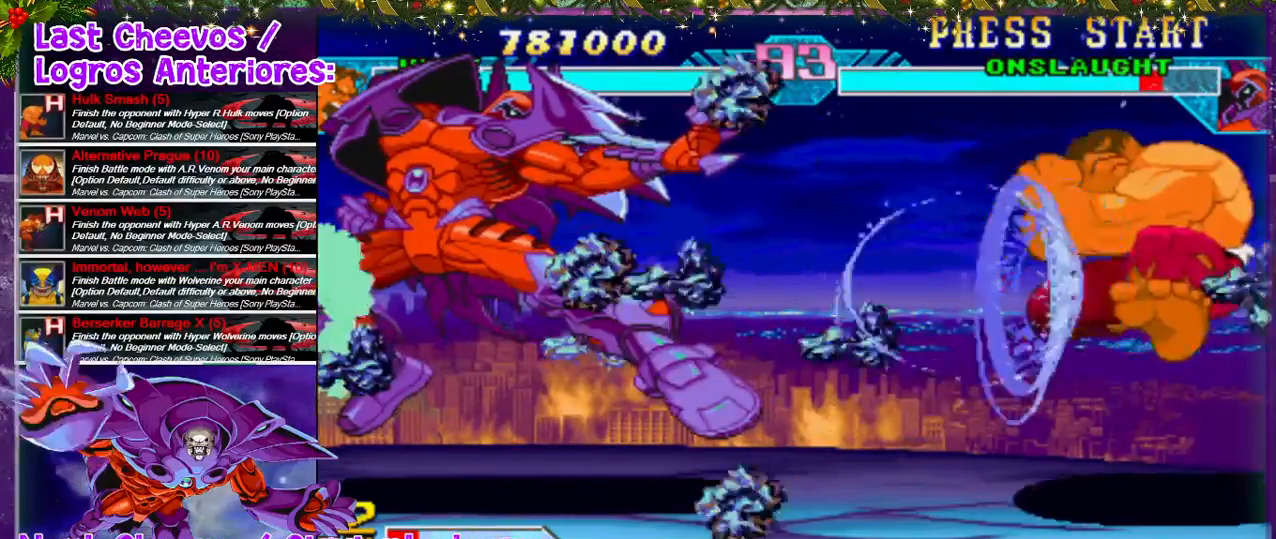
{"buttons": ["DPAD_RIGHT"], "left_stick": "center", "right_stick": "center", "events": []}
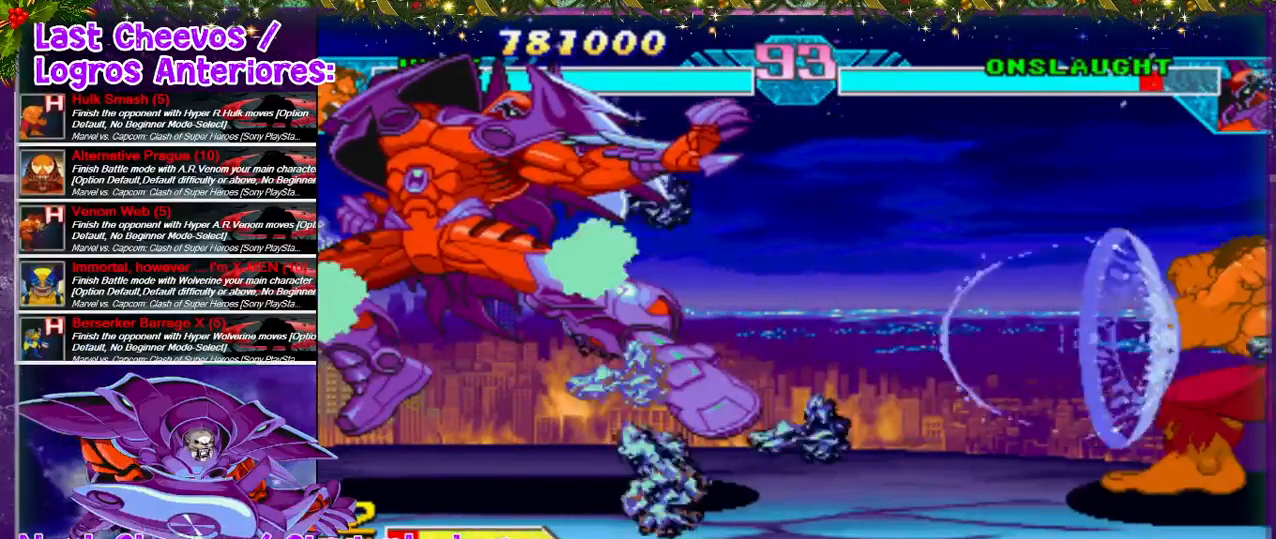
{"buttons": ["DPAD_RIGHT"], "left_stick": "center", "right_stick": "center", "events": []}
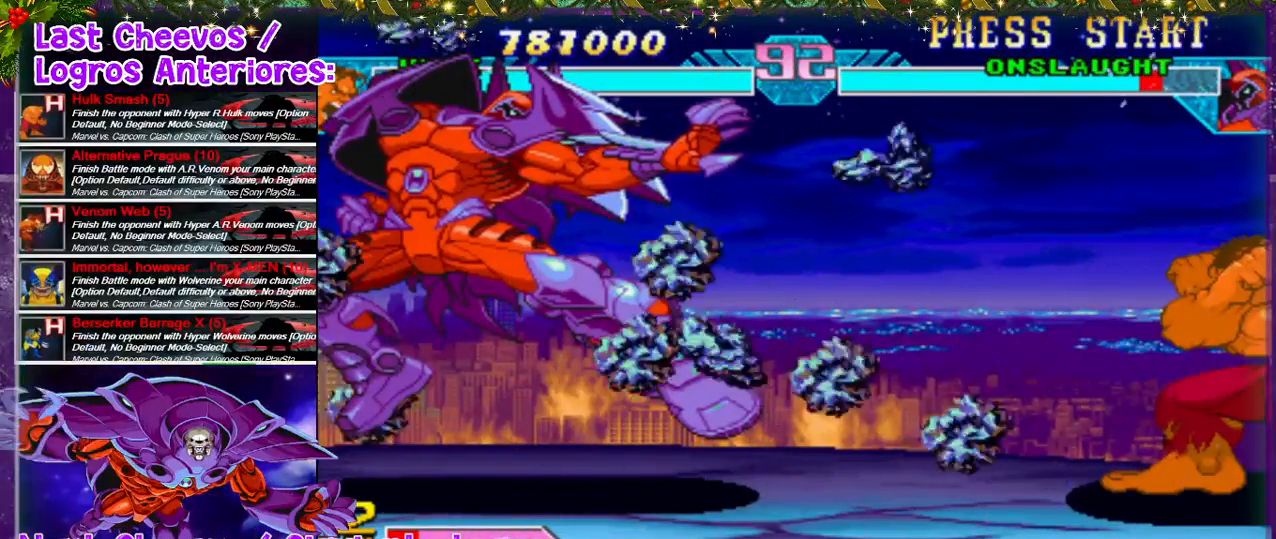
{"buttons": ["SQUARE"], "left_stick": "center", "right_stick": "center", "events": [[467, "DPAD_RIGHT", "up"], [500, "SQUARE", "down"]]}
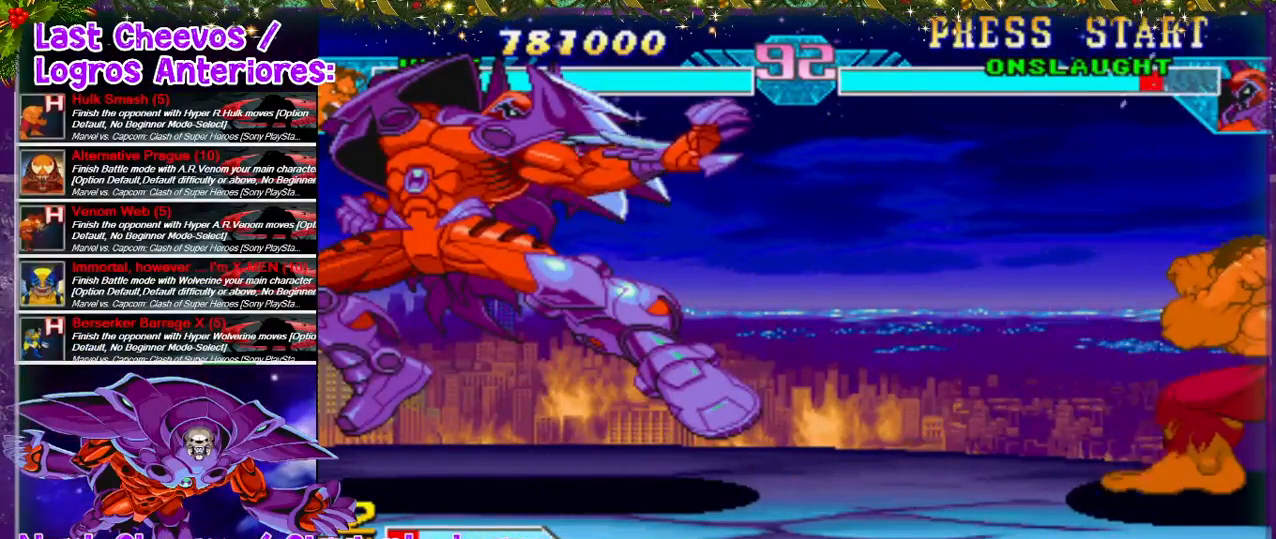
{"buttons": ["DPAD_LEFT"], "left_stick": "center", "right_stick": "center", "events": [[33, "DPAD_LEFT", "down"], [100, "SQUARE", "up"], [133, "DPAD_LEFT", "up"], [167, "DPAD_LEFT", "down"], [267, "DPAD_LEFT", "up"], [300, "DPAD_LEFT", "down"], [400, "DPAD_LEFT", "up"], [433, "DPAD_LEFT", "down"]]}
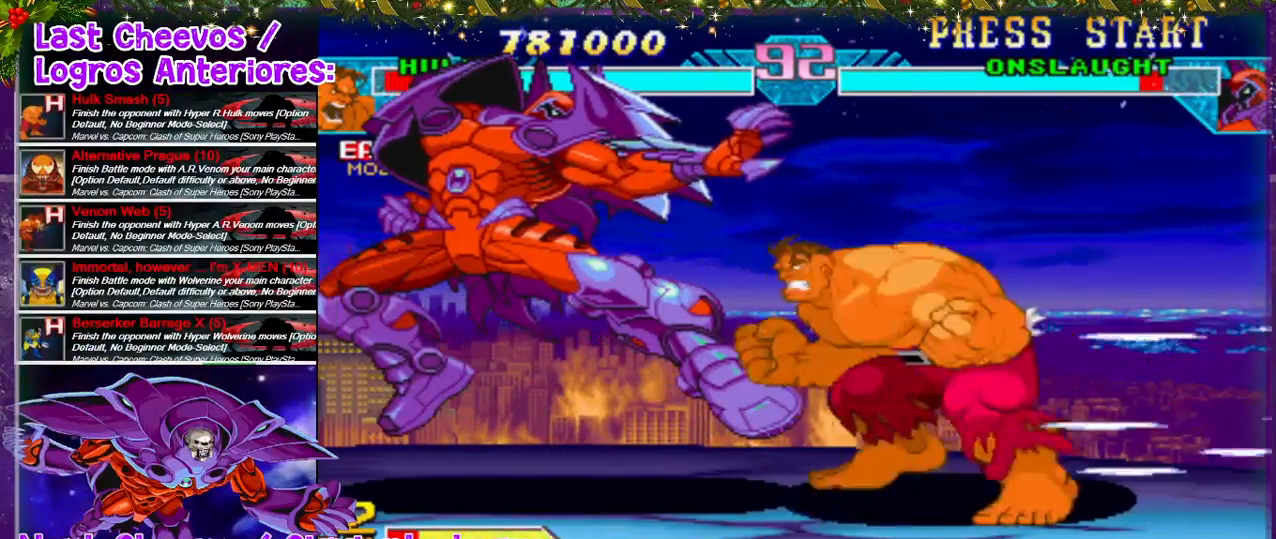
{"buttons": ["SQUARE", "DPAD_LEFT"], "left_stick": "center", "right_stick": "center", "events": [[33, "DPAD_LEFT", "up"], [33, "SQUARE", "down"], [67, "SQUARE", "up"], [100, "DPAD_LEFT", "down"], [133, "SQUARE", "down"], [333, "SQUARE", "up"], [367, "SQUARE", "down"], [433, "SQUARE", "up"], [500, "SQUARE", "down"]]}
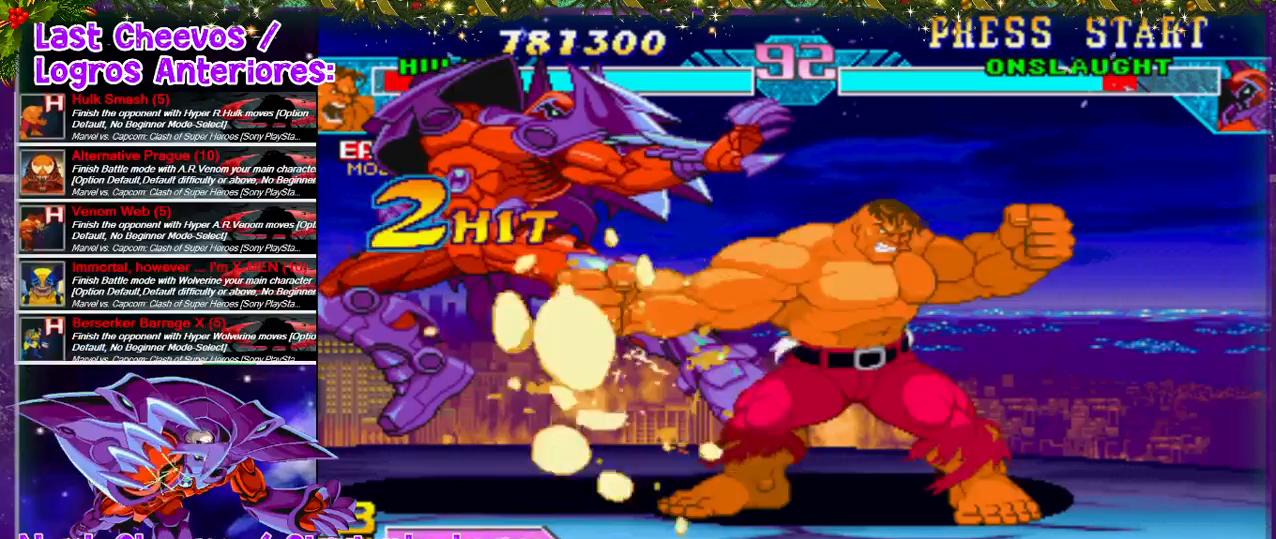
{"buttons": ["DPAD_LEFT"], "left_stick": "center", "right_stick": "center", "events": [[33, "SQUARE", "up"], [67, "SQUARE", "down"], [133, "SQUARE", "up"], [167, "CROSS", "down"], [167, "SQUARE", "down"], [300, "CROSS", "up"], [400, "CROSS", "down"], [433, "CROSS", "up"], [433, "SQUARE", "up"]]}
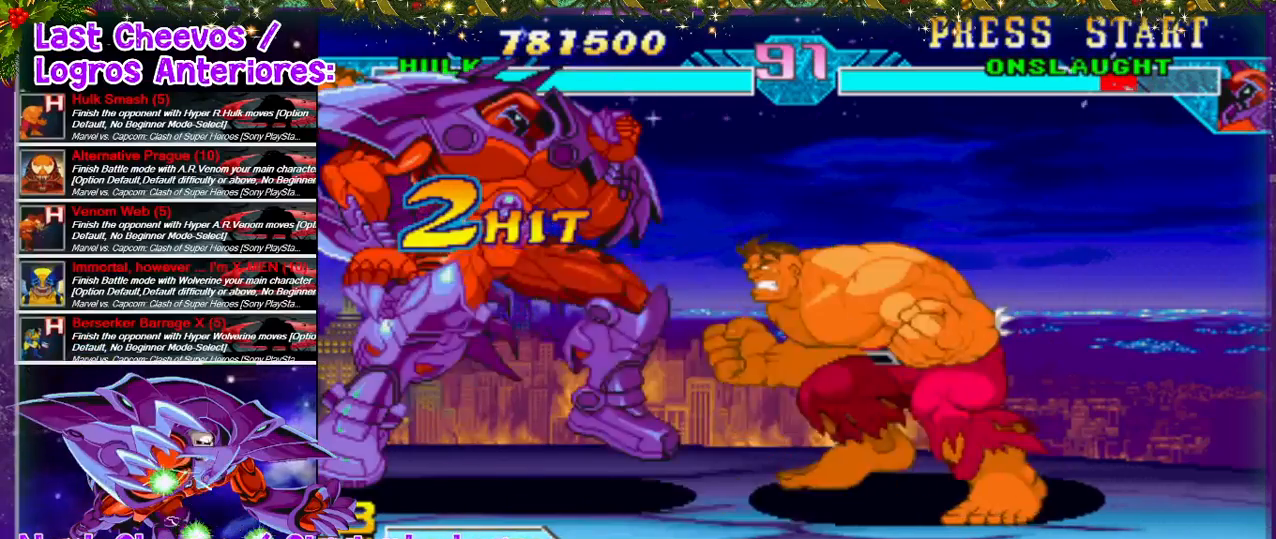
{"buttons": ["CROSS", "SQUARE", "DPAD_LEFT"], "left_stick": "center", "right_stick": "center", "events": [[67, "SQUARE", "down"], [100, "CROSS", "down"], [167, "CROSS", "up"], [167, "SQUARE", "up"], [233, "CROSS", "down"], [233, "SQUARE", "down"], [267, "CROSS", "up"], [267, "SQUARE", "up"], [300, "SQUARE", "down"], [333, "CROSS", "down"], [367, "CROSS", "up"], [367, "SQUARE", "up"], [500, "CROSS", "down"], [500, "SQUARE", "down"]]}
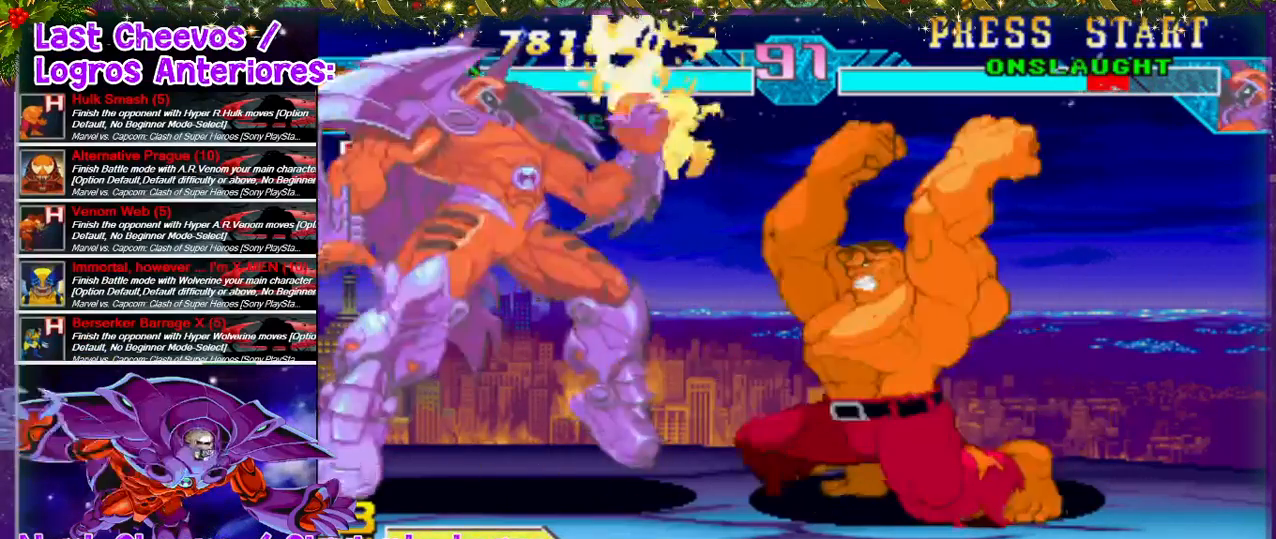
{"buttons": [], "left_stick": "center", "right_stick": "center", "events": [[67, "CROSS", "up"], [67, "SQUARE", "up"], [133, "CROSS", "down"], [133, "SQUARE", "down"], [200, "CROSS", "up"], [200, "SQUARE", "up"], [267, "CROSS", "down"], [267, "SQUARE", "down"], [300, "CROSS", "up"], [300, "SQUARE", "up"], [500, "DPAD_LEFT", "up"]]}
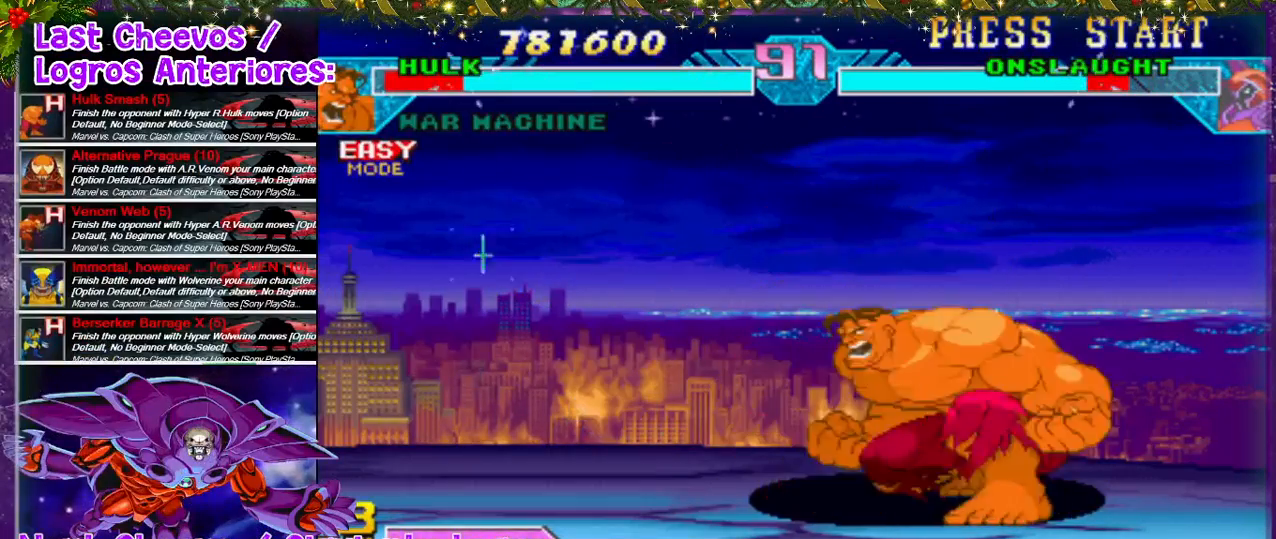
{"buttons": [], "left_stick": "center", "right_stick": "center", "events": [[67, "DPAD_RIGHT", "down"], [433, "DPAD_RIGHT", "up"]]}
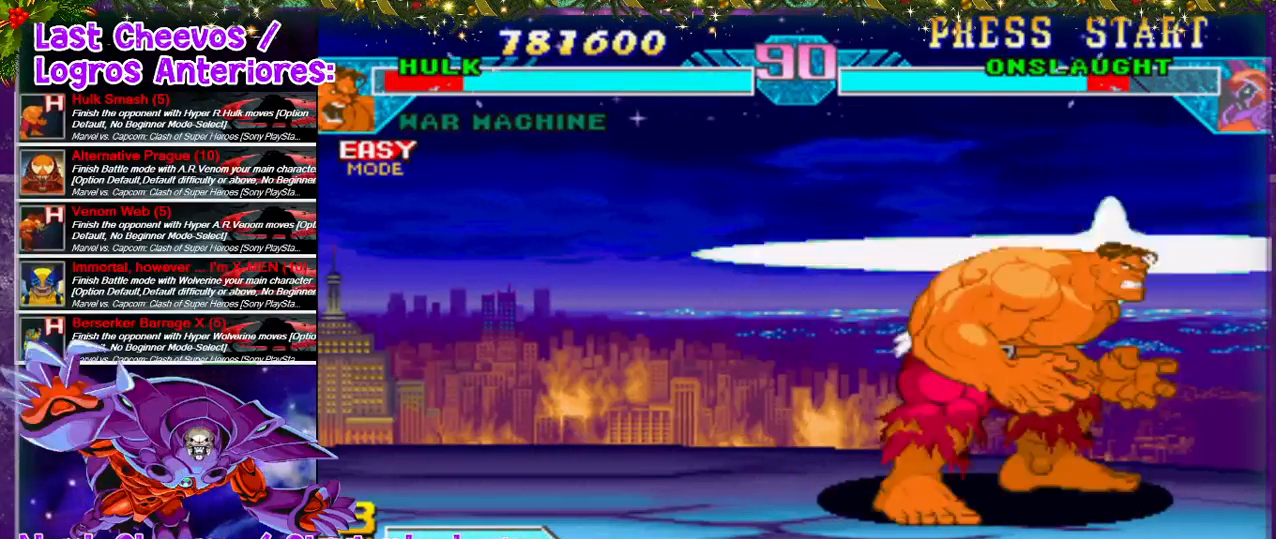
{"buttons": ["CROSS", "SQUARE", "DPAD_RIGHT"], "left_stick": "center", "right_stick": "center", "events": [[100, "SQUARE", "down"], [133, "CROSS", "down"], [300, "CROSS", "up"], [300, "SQUARE", "up"], [367, "CROSS", "down"], [367, "SQUARE", "down"], [400, "DPAD_RIGHT", "down"], [433, "CROSS", "up"], [433, "SQUARE", "up"], [500, "CROSS", "down"], [500, "SQUARE", "down"]]}
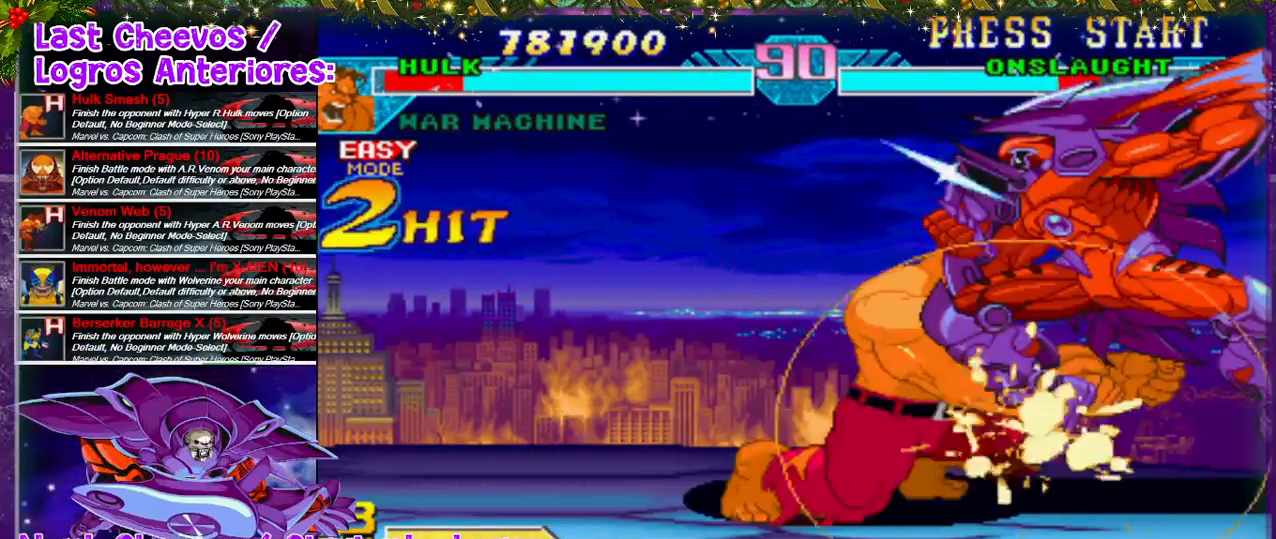
{"buttons": ["DPAD_RIGHT"], "left_stick": "center", "right_stick": "center", "events": [[33, "CROSS", "up"], [33, "SQUARE", "up"], [67, "CROSS", "down"], [67, "SQUARE", "down"], [133, "CROSS", "up"], [133, "SQUARE", "up"], [167, "CROSS", "down"], [167, "SQUARE", "down"], [267, "CROSS", "up"], [267, "SQUARE", "up"], [300, "CROSS", "down"], [300, "SQUARE", "down"], [333, "CROSS", "up"], [333, "SQUARE", "up"], [367, "CROSS", "down"], [367, "SQUARE", "down"], [433, "CROSS", "up"], [433, "SQUARE", "up"]]}
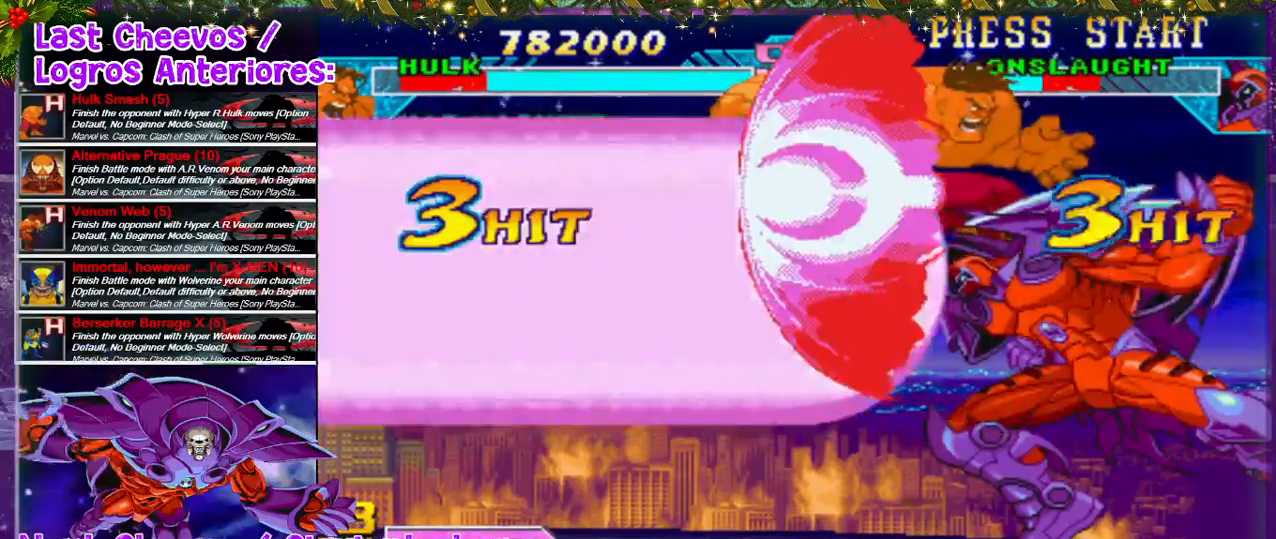
{"buttons": ["DPAD_RIGHT"], "left_stick": "center", "right_stick": "center", "events": [[33, "DPAD_RIGHT", "up"], [267, "DPAD_RIGHT", "down"]]}
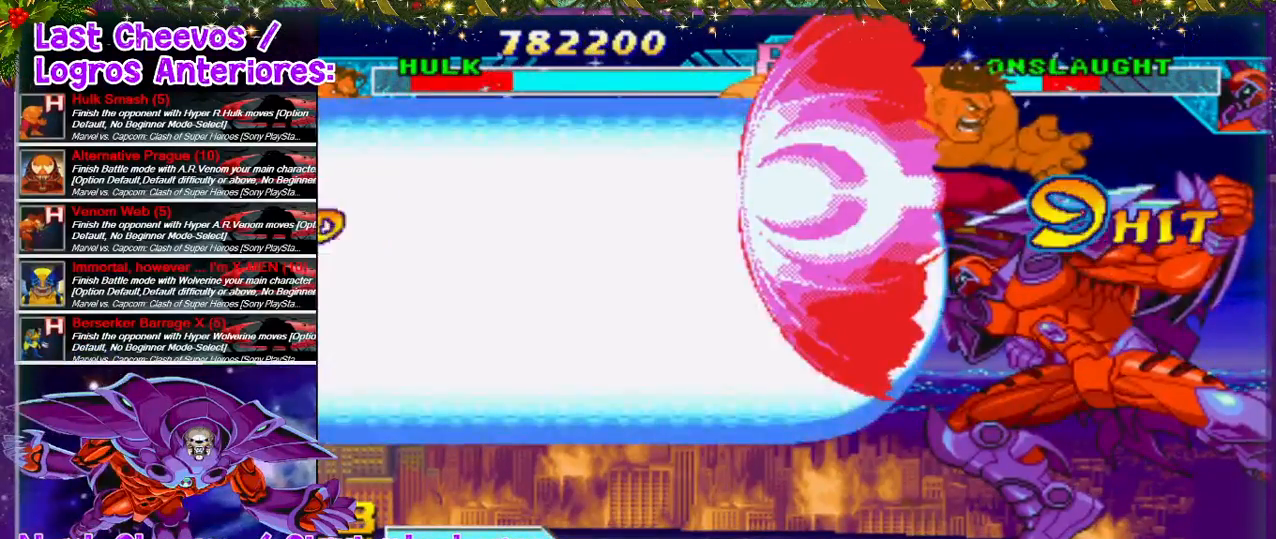
{"buttons": ["DPAD_RIGHT"], "left_stick": "center", "right_stick": "center", "events": []}
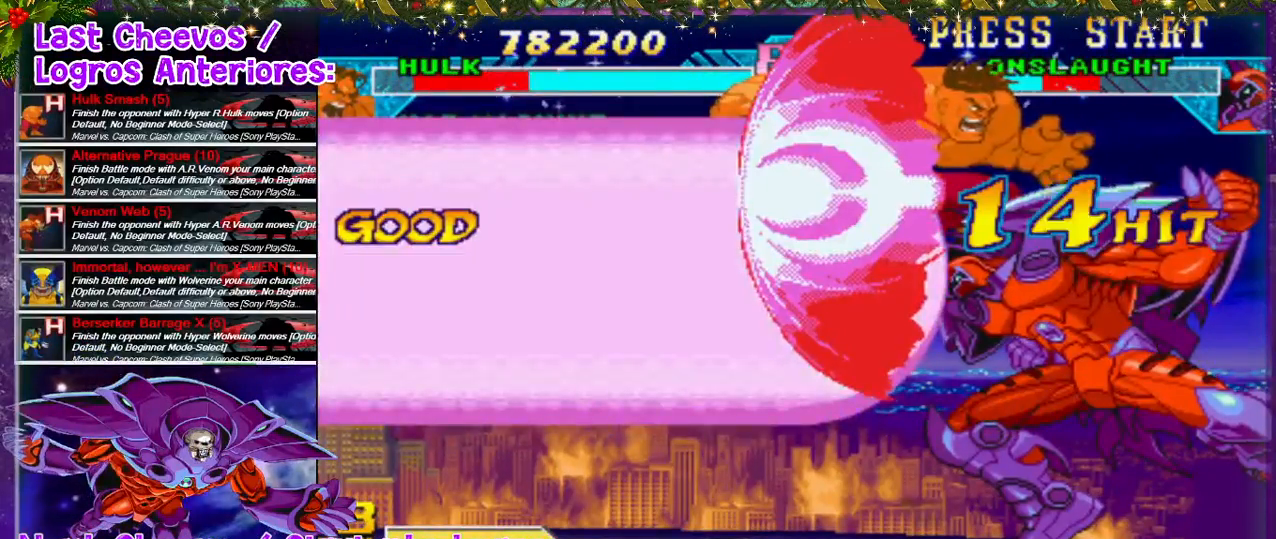
{"buttons": ["DPAD_RIGHT"], "left_stick": "center", "right_stick": "center", "events": []}
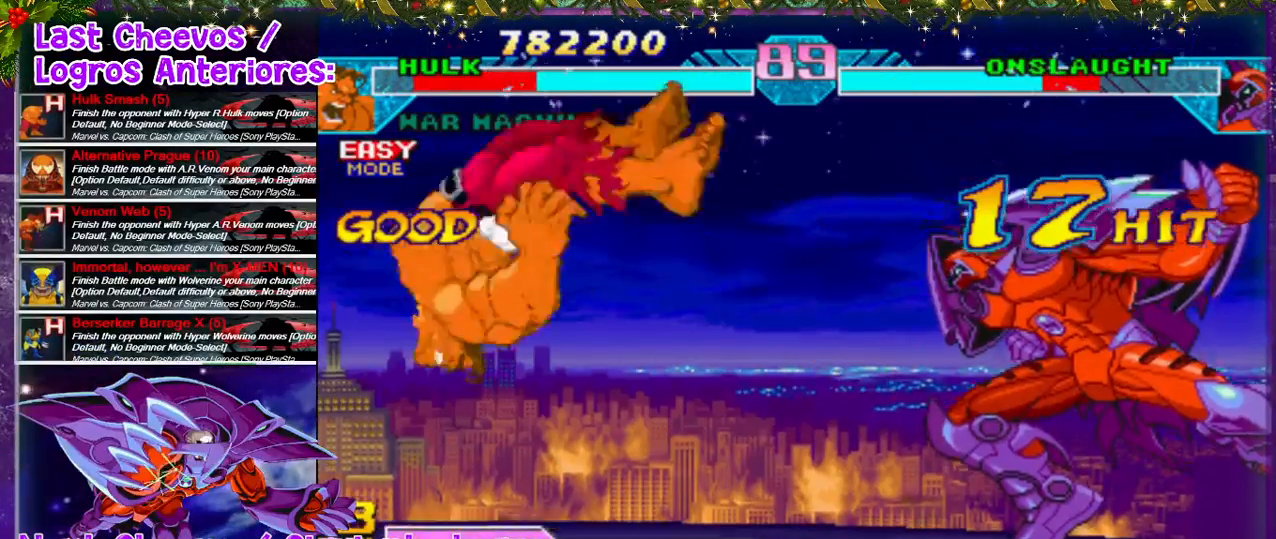
{"buttons": ["DPAD_RIGHT"], "left_stick": "center", "right_stick": "center", "events": [[267, "DPAD_RIGHT", "up"], [333, "DPAD_RIGHT", "down"], [367, "DPAD_RIGHT", "up"], [467, "DPAD_RIGHT", "down"]]}
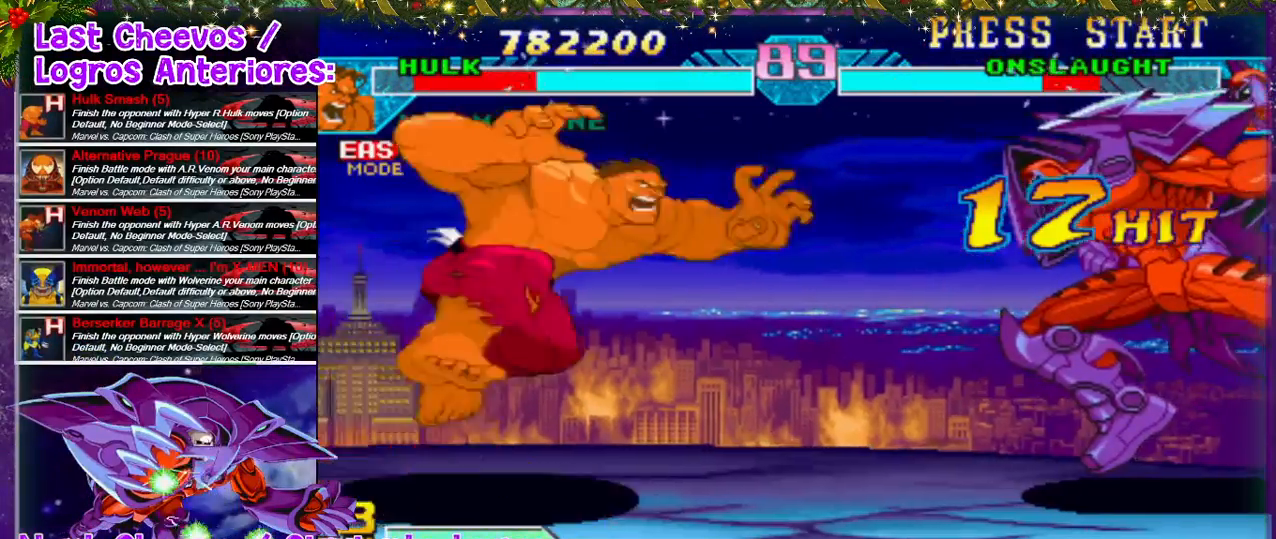
{"buttons": ["CROSS", "SQUARE"], "left_stick": "center", "right_stick": "center", "events": [[267, "DPAD_RIGHT", "up"], [333, "CROSS", "down"], [333, "SQUARE", "down"], [400, "CROSS", "up"], [400, "SQUARE", "up"], [433, "SQUARE", "down"], [467, "CROSS", "down"]]}
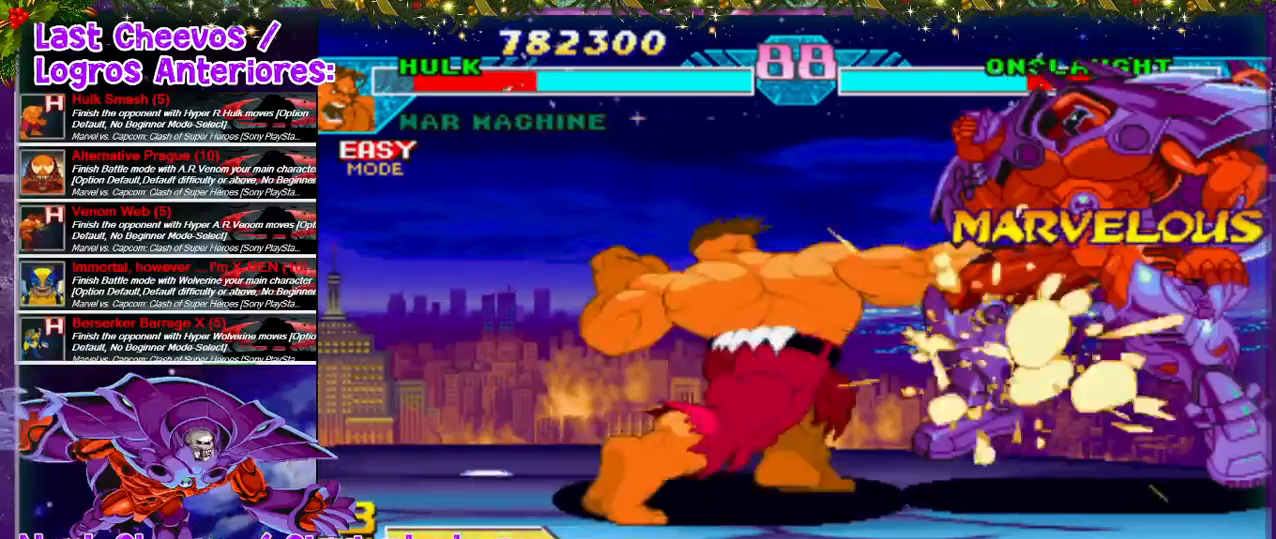
{"buttons": ["CROSS", "SQUARE", "DPAD_RIGHT"], "left_stick": "center", "right_stick": "center", "events": [[33, "SQUARE", "up"], [100, "DPAD_RIGHT", "down"], [100, "SQUARE", "down"], [133, "CROSS", "up"], [133, "SQUARE", "up"], [167, "CROSS", "down"], [167, "SQUARE", "down"], [233, "CROSS", "up"], [233, "SQUARE", "up"], [267, "CROSS", "down"], [267, "SQUARE", "down"], [333, "CROSS", "up"], [333, "SQUARE", "up"], [400, "CROSS", "down"], [400, "SQUARE", "down"], [433, "SQUARE", "up"], [467, "CROSS", "up"], [500, "CROSS", "down"], [500, "SQUARE", "down"]]}
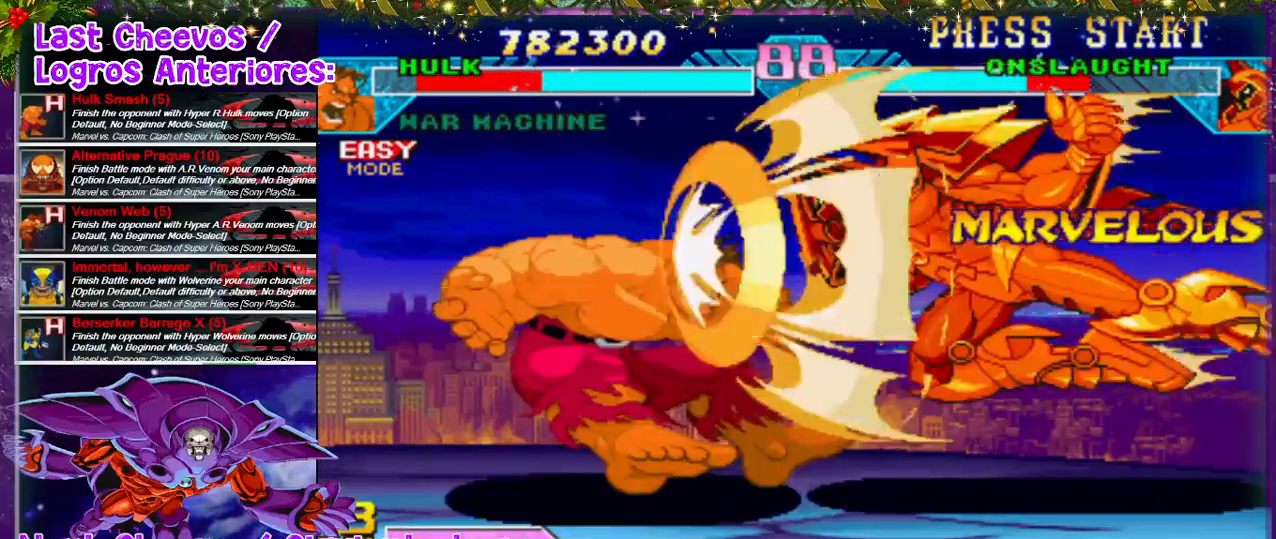
{"buttons": ["DPAD_LEFT"], "left_stick": "center", "right_stick": "center", "events": [[67, "CROSS", "up"], [67, "SQUARE", "up"], [100, "DPAD_RIGHT", "up"], [267, "DPAD_LEFT", "down"]]}
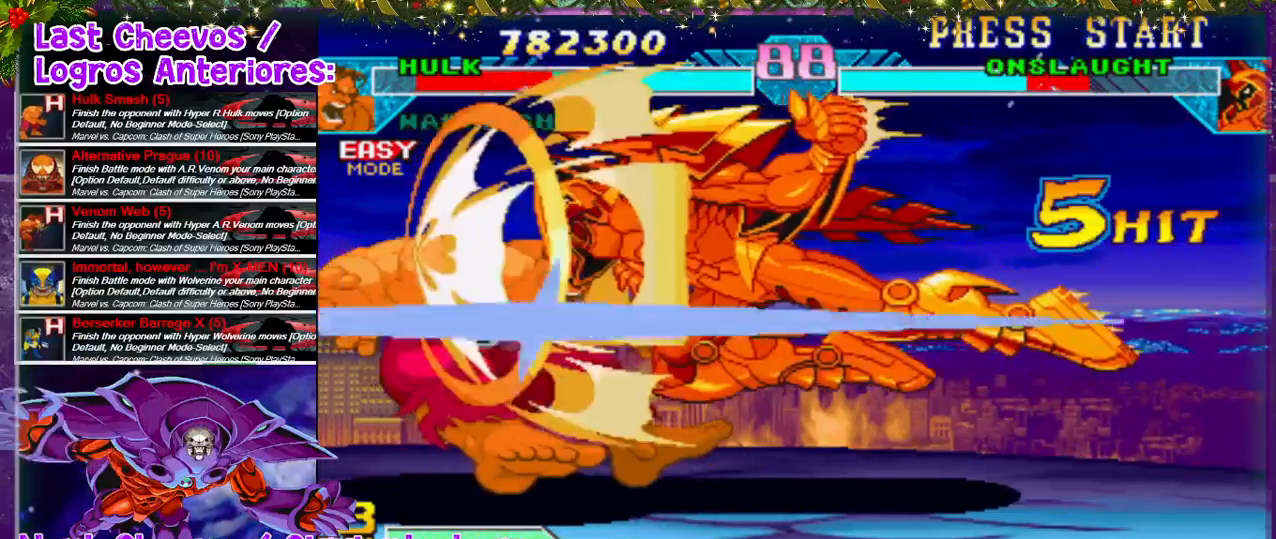
{"buttons": ["DPAD_LEFT"], "left_stick": "center", "right_stick": "center", "events": []}